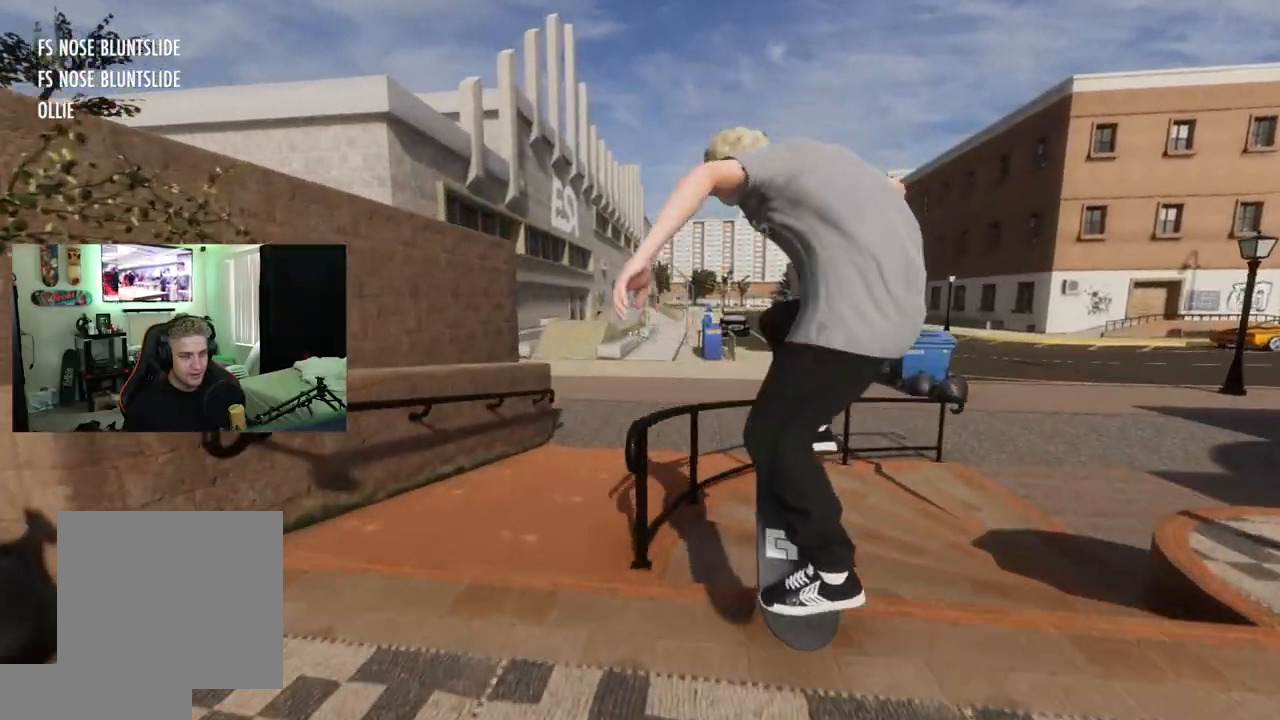
Gameplay with a controller (Xbox layout); each line is a JSON object with the inputs held at the frame after it. "events" lists button and stick changes between this image and that frame as [ms after this image, input, new state], when the widget could be followed in between.
{"buttons": [], "left_stick": "center", "right_stick": "center", "events": [[134, "R2", "up"]]}
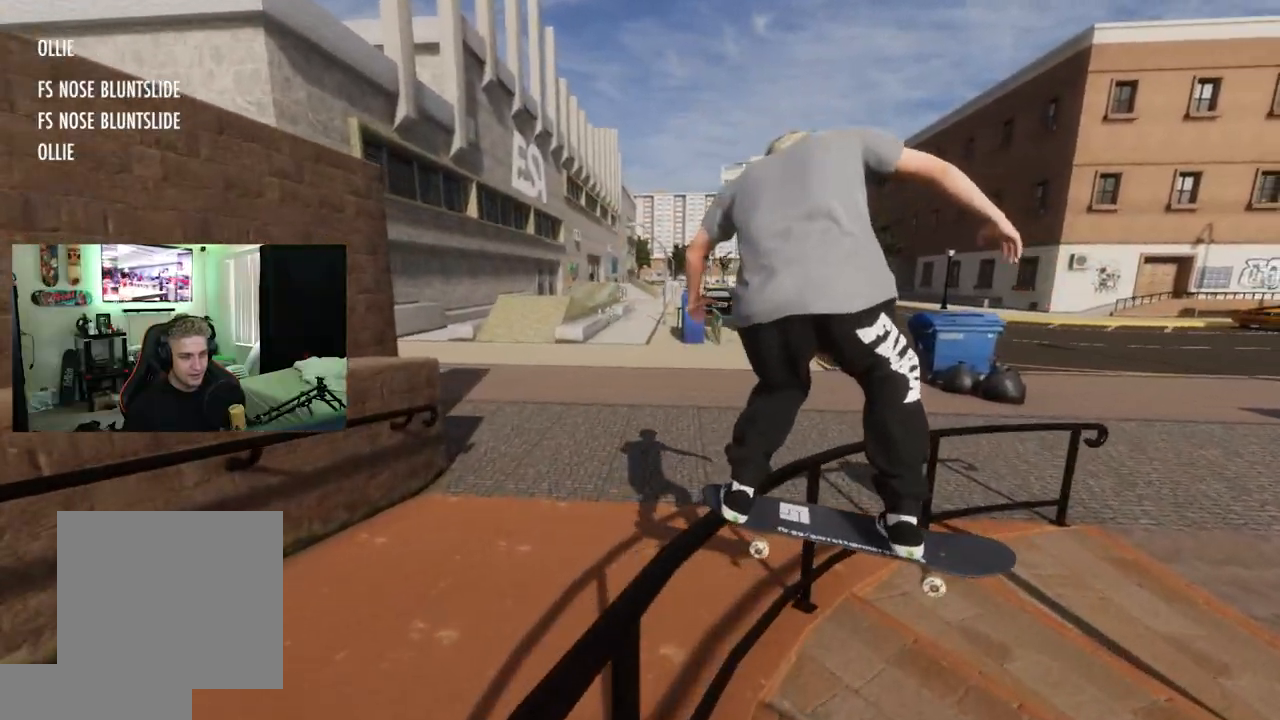
{"buttons": ["R2"], "left_stick": "center", "right_stick": "center", "events": [[100, "R2", "down"]]}
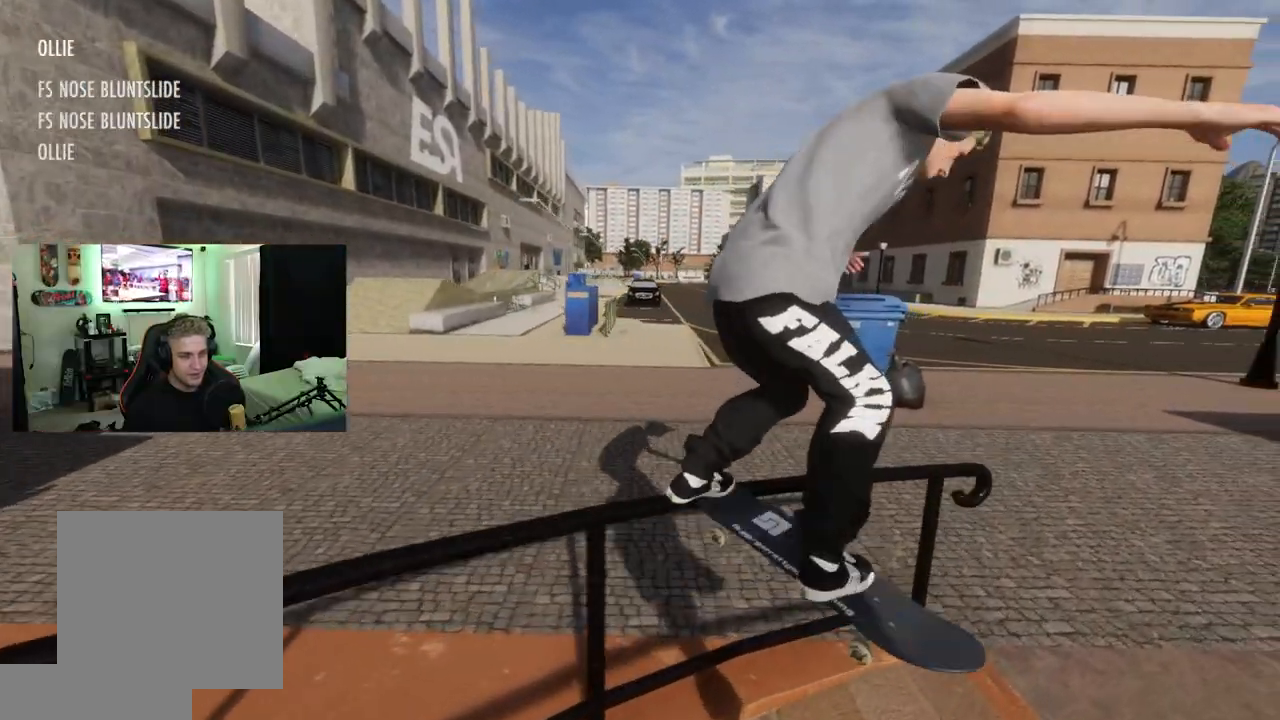
{"buttons": ["R2"], "left_stick": "left", "right_stick": "right", "events": [[367, "left_stick", "left"], [367, "right_stick", "right"]]}
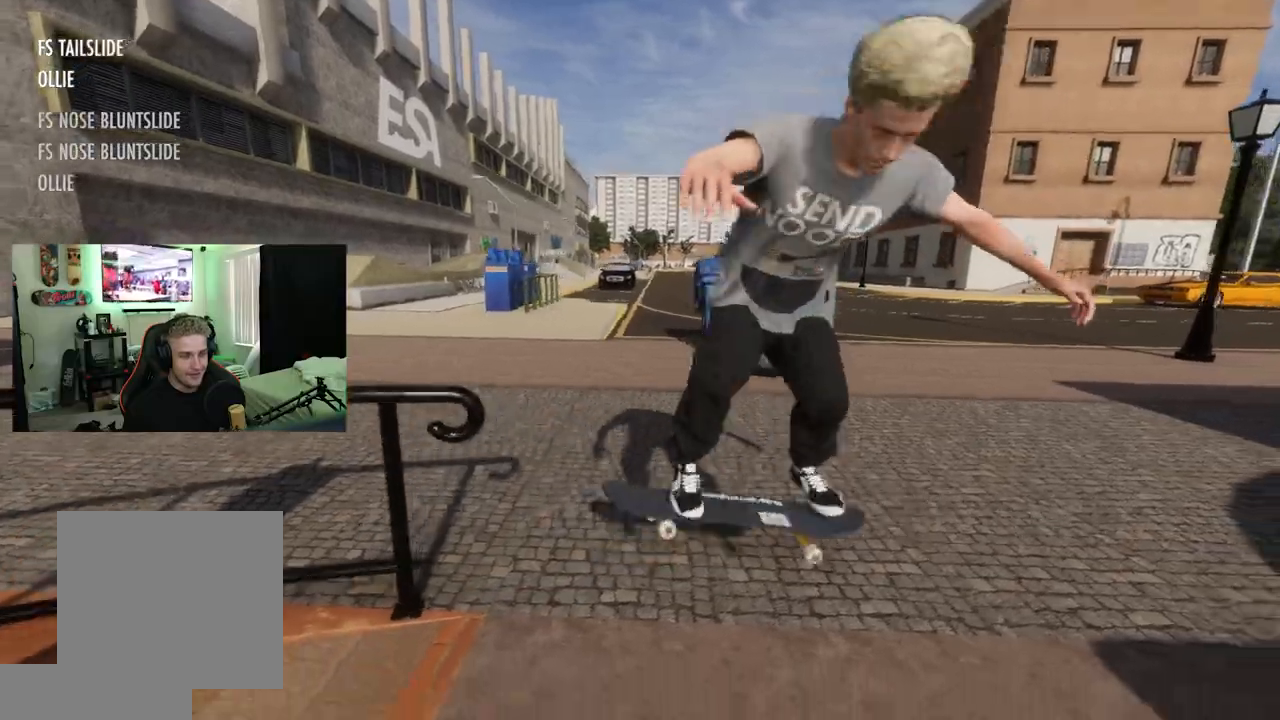
{"buttons": [], "left_stick": "center", "right_stick": "center", "events": [[417, "right_stick", "center"], [433, "left_stick", "center"], [450, "R2", "up"]]}
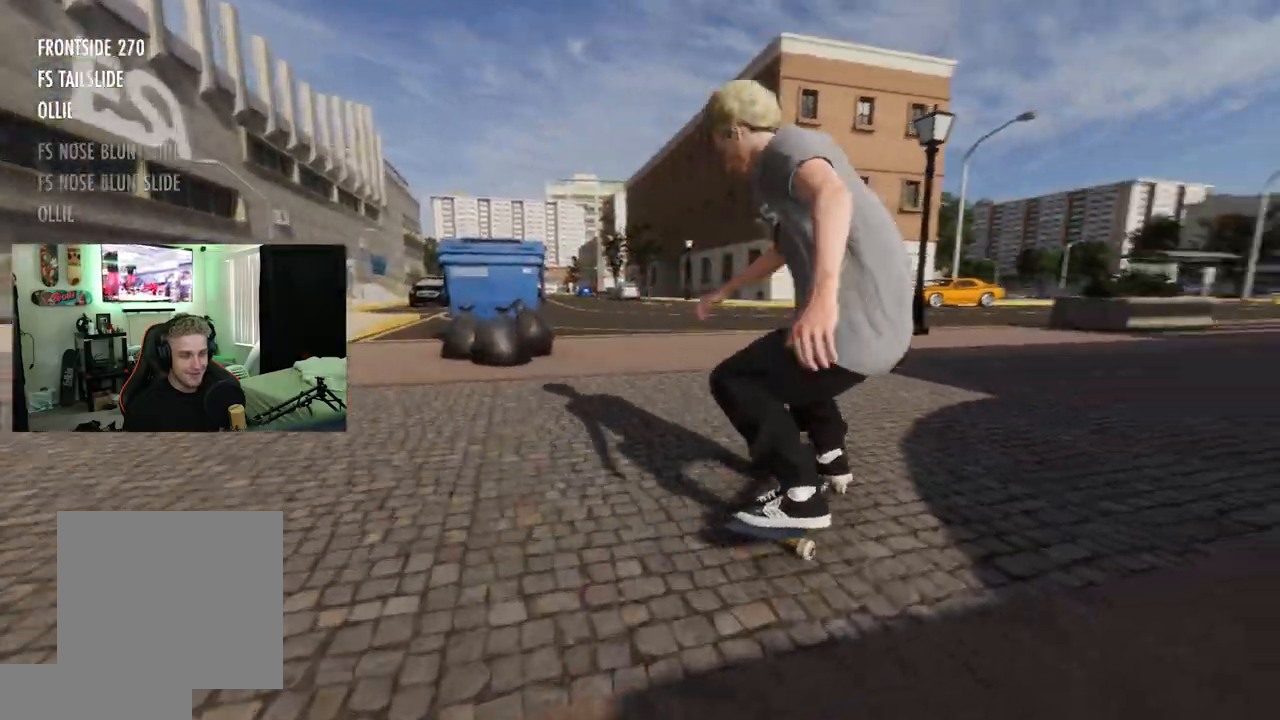
{"buttons": ["R2"], "left_stick": "center", "right_stick": "center", "events": [[284, "R2", "down"]]}
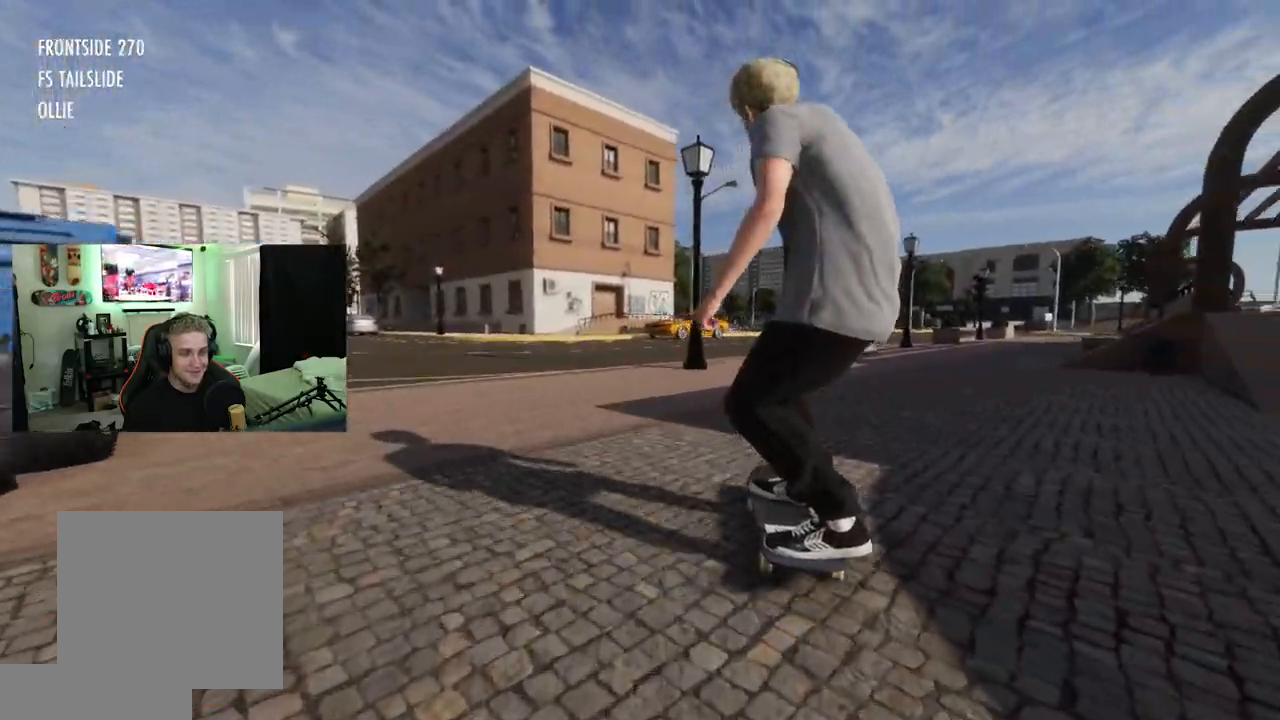
{"buttons": [], "left_stick": "center", "right_stick": "center", "events": [[467, "R2", "up"]]}
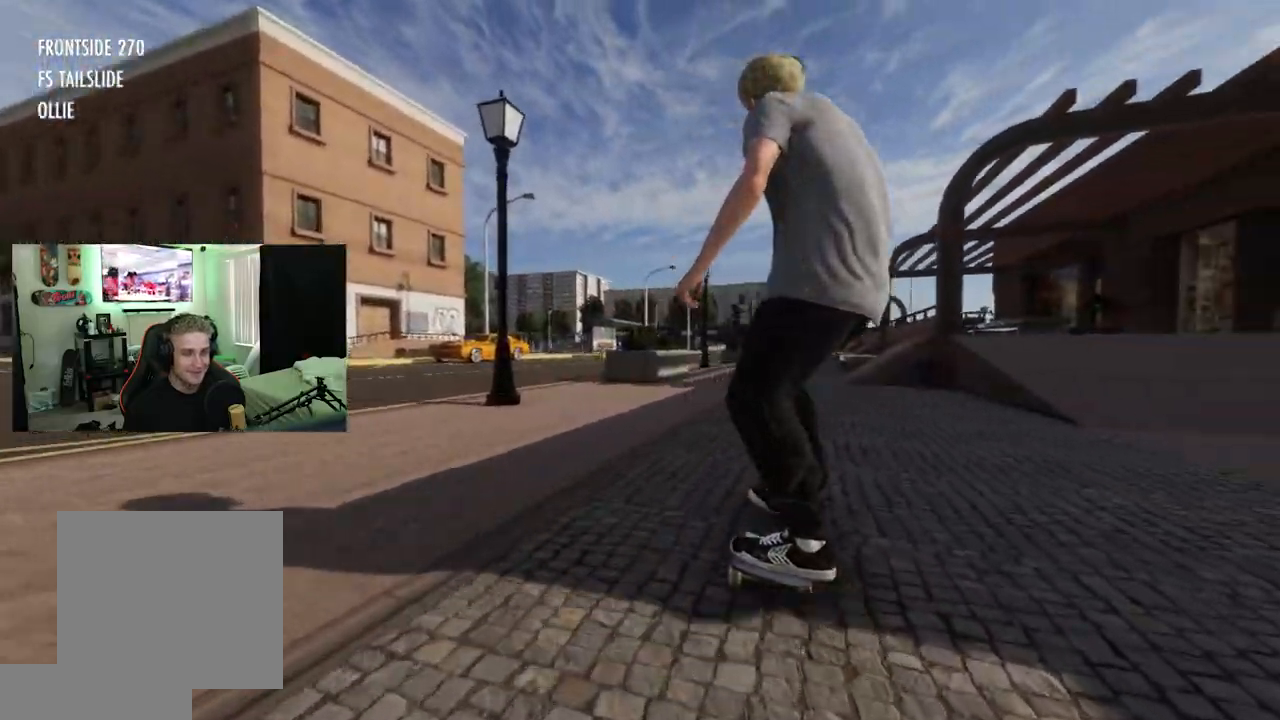
{"buttons": ["R2"], "left_stick": "center", "right_stick": "center", "events": [[384, "R2", "down"]]}
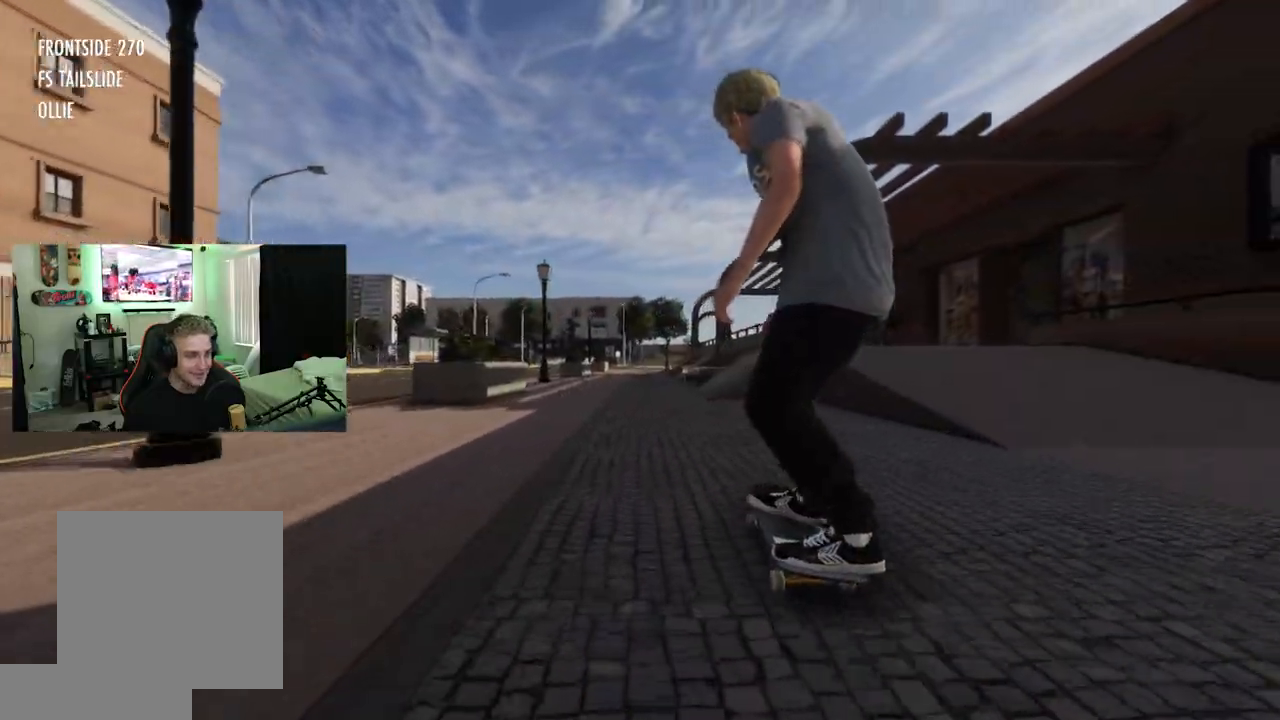
{"buttons": [], "left_stick": "down", "right_stick": "down", "events": [[50, "R2", "up"], [233, "left_stick", "down"], [233, "right_stick", "down"]]}
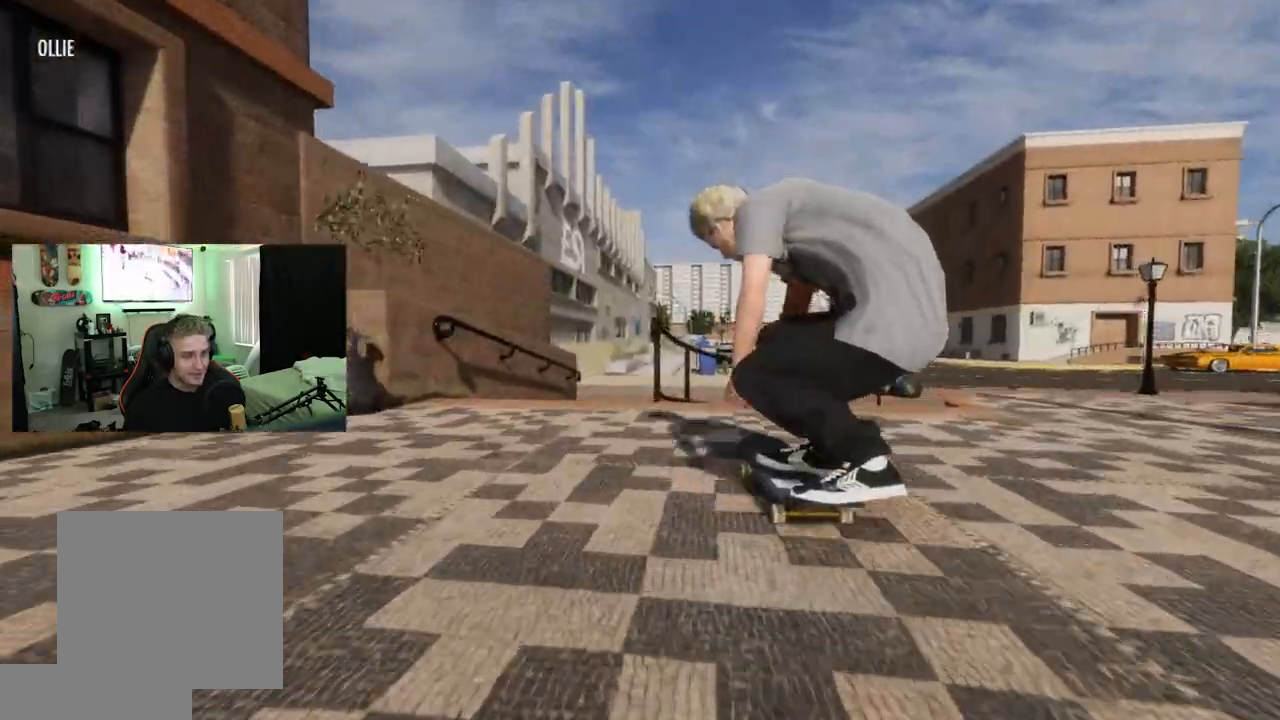
{"buttons": [], "left_stick": "up", "right_stick": "right", "events": [[117, "left_stick", "center"], [117, "right_stick", "center"], [217, "left_stick", "up"], [234, "right_stick", "up"], [250, "R2", "down"], [351, "right_stick", "up-right"], [484, "right_stick", "right"], [501, "R2", "up"]]}
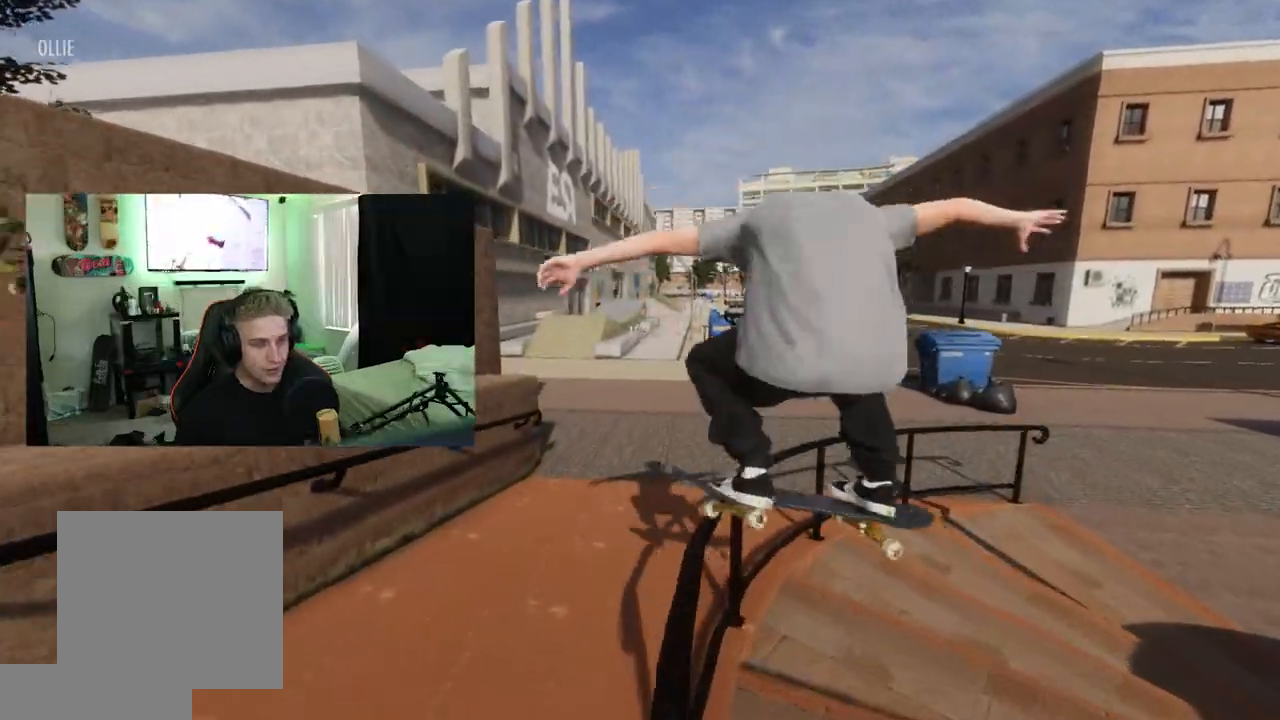
{"buttons": [], "left_stick": "center", "right_stick": "center", "events": [[200, "left_stick", "center"], [483, "right_stick", "center"]]}
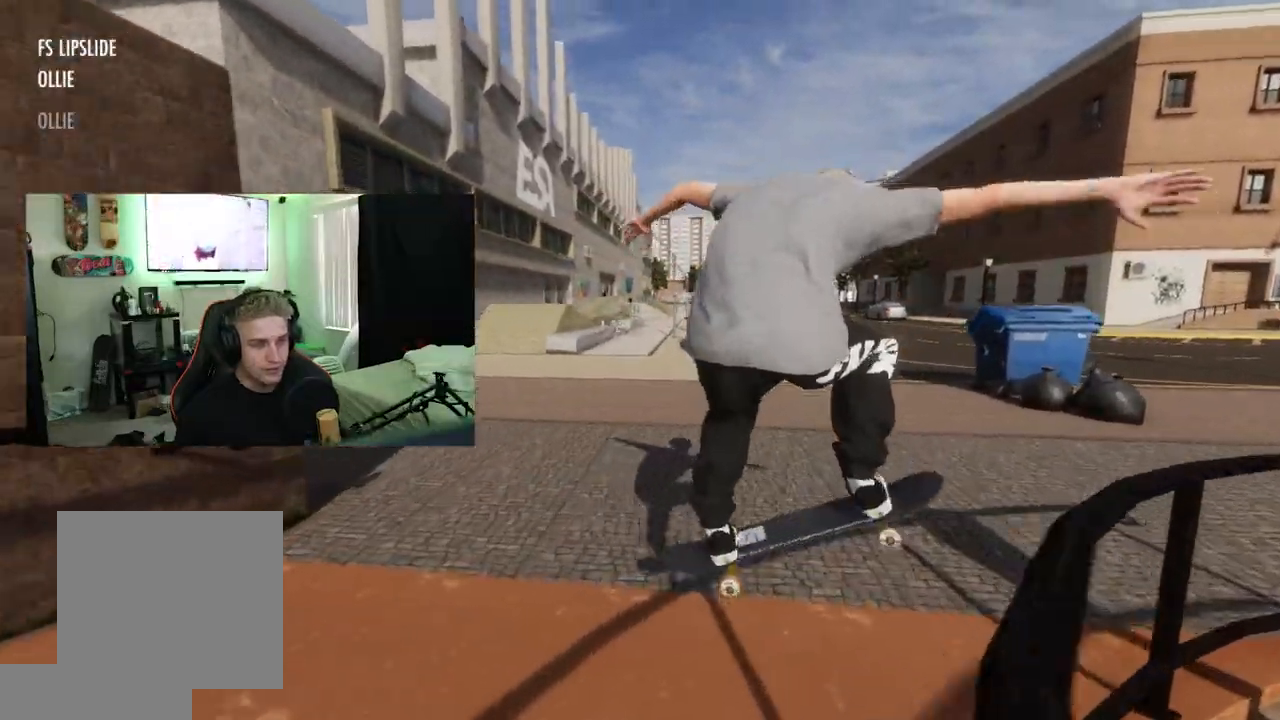
{"buttons": ["L2"], "left_stick": "center", "right_stick": "center", "events": [[501, "L2", "down"]]}
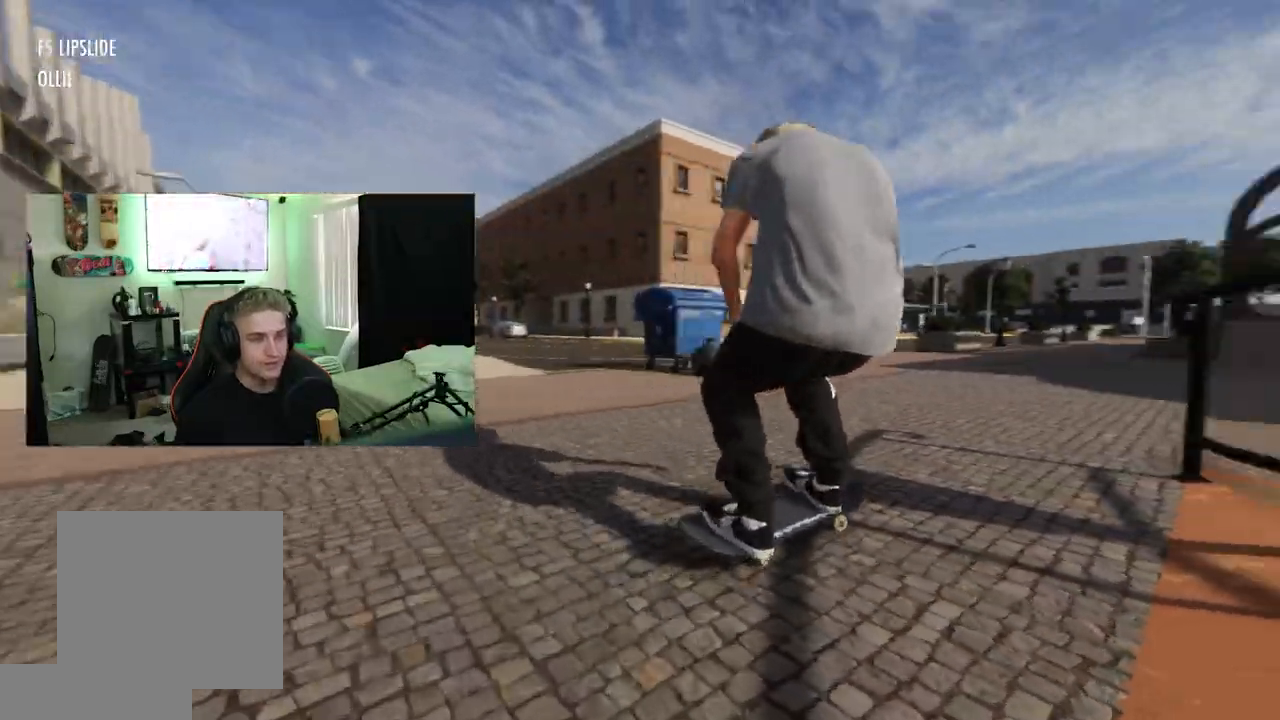
{"buttons": [], "left_stick": "center", "right_stick": "center", "events": [[267, "L2", "up"]]}
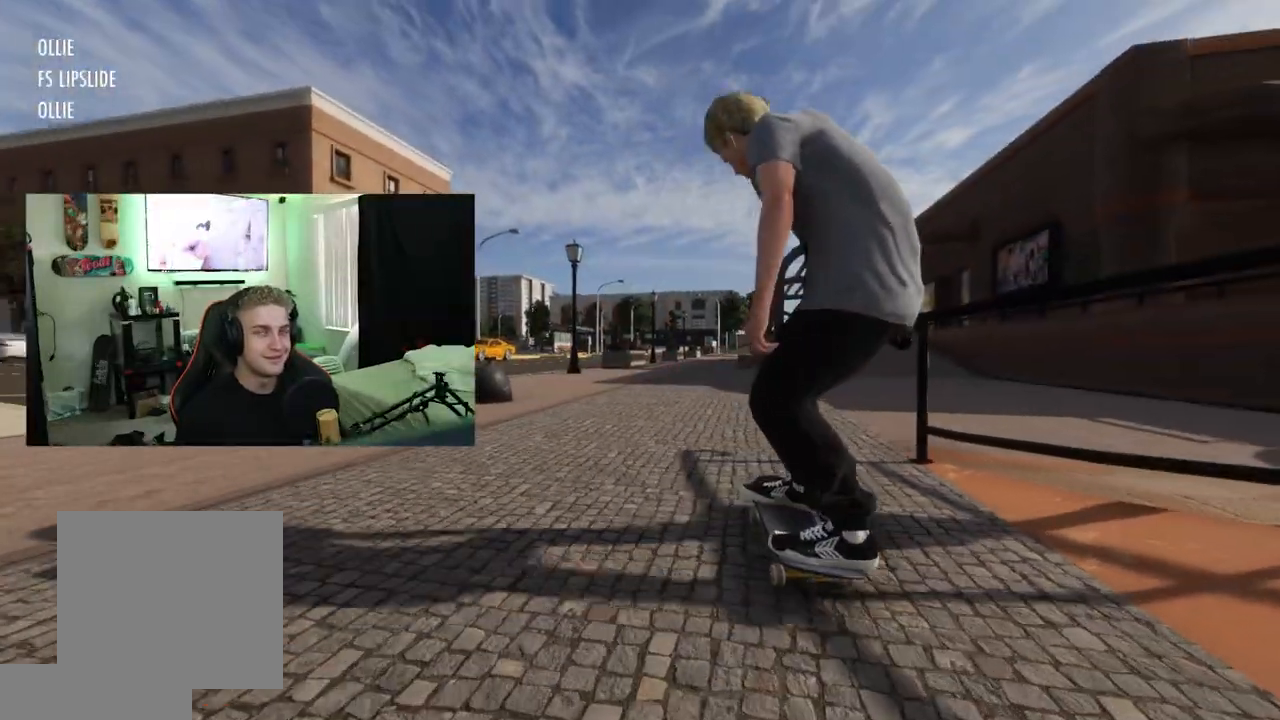
{"buttons": [], "left_stick": "center", "right_stick": "center", "events": []}
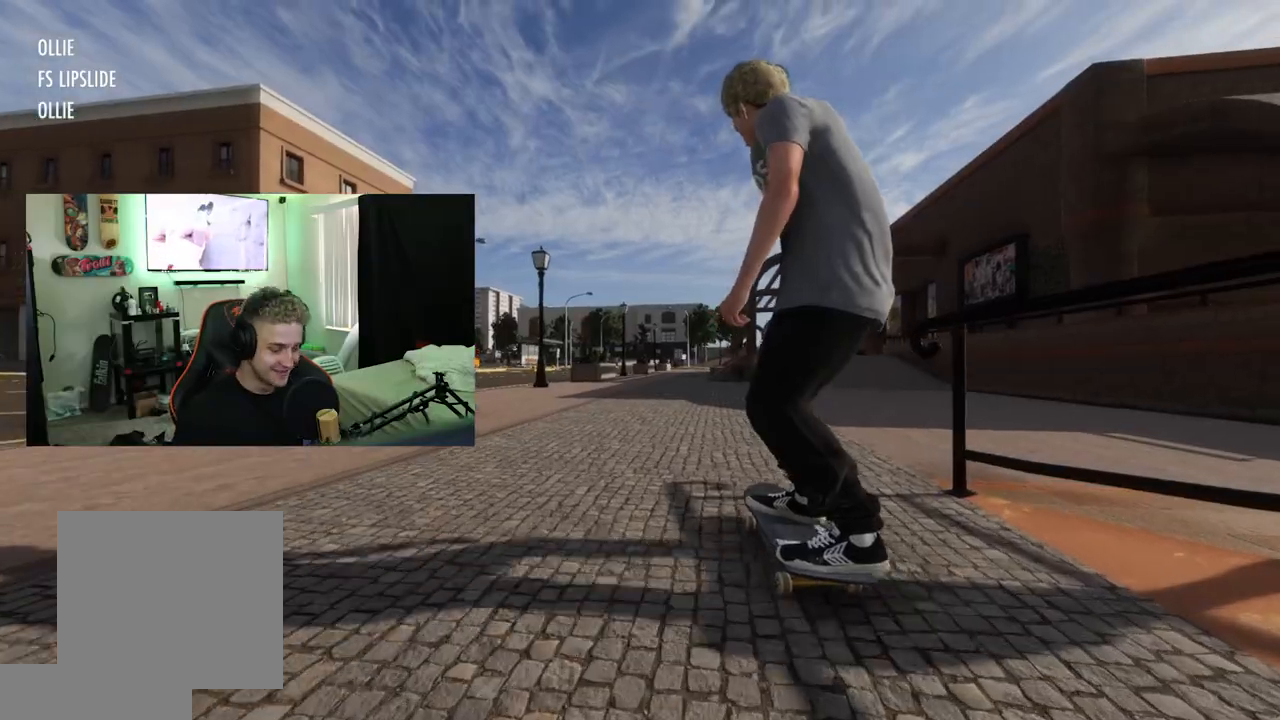
{"buttons": [], "left_stick": "center", "right_stick": "center", "events": []}
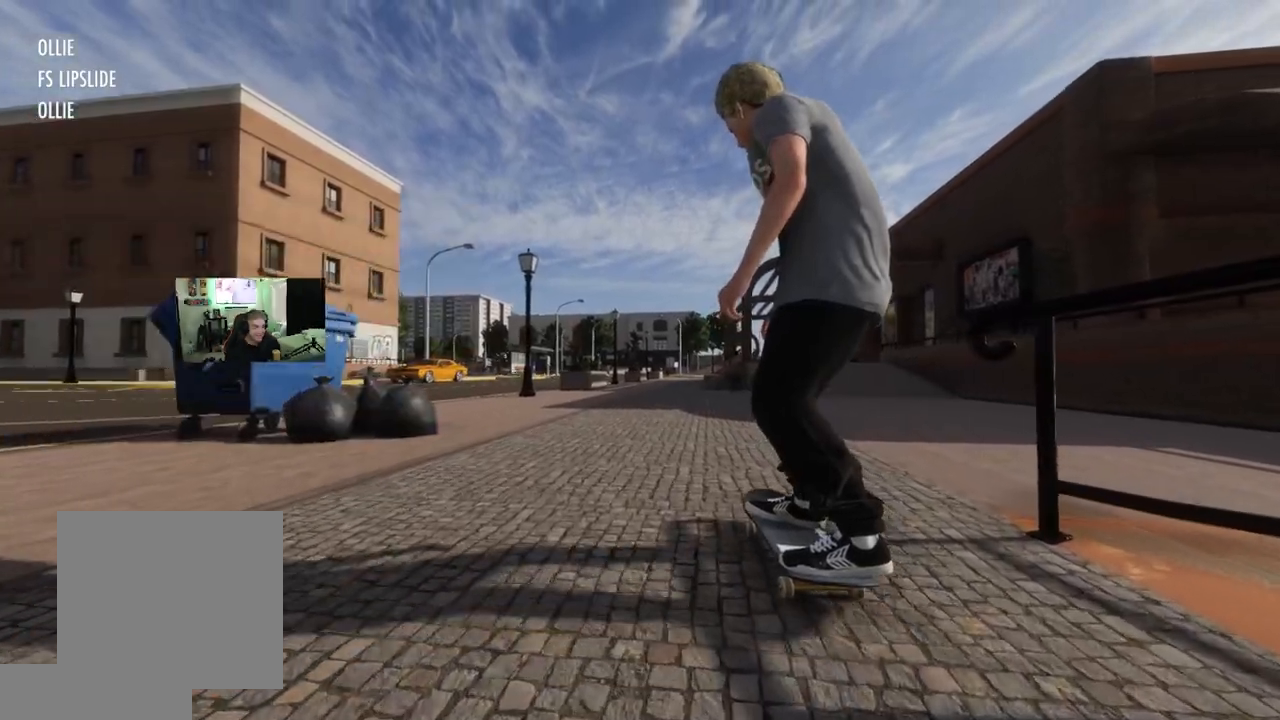
{"buttons": ["R2"], "left_stick": "center", "right_stick": "center", "events": [[100, "left_stick", "down"], [100, "right_stick", "down"], [234, "left_stick", "center"], [267, "right_stick", "center"], [317, "R2", "down"]]}
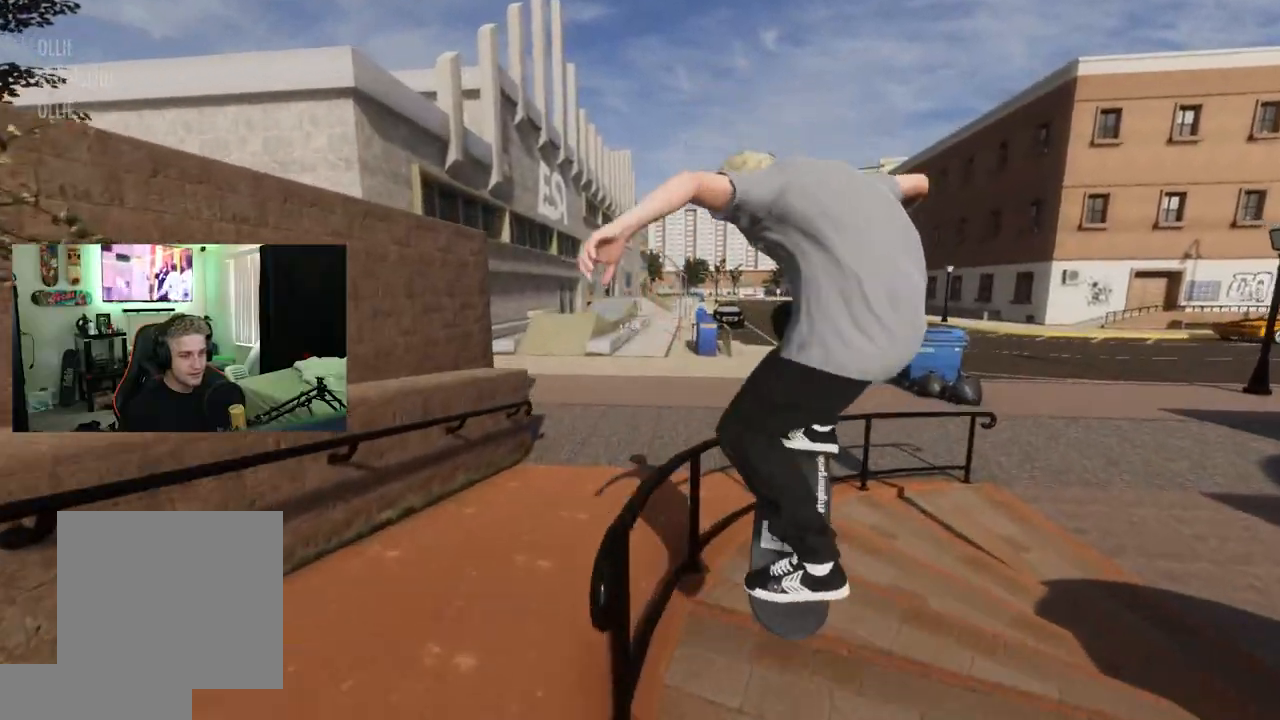
{"buttons": ["R2"], "left_stick": "center", "right_stick": "center", "events": [[116, "R2", "up"], [333, "R2", "down"]]}